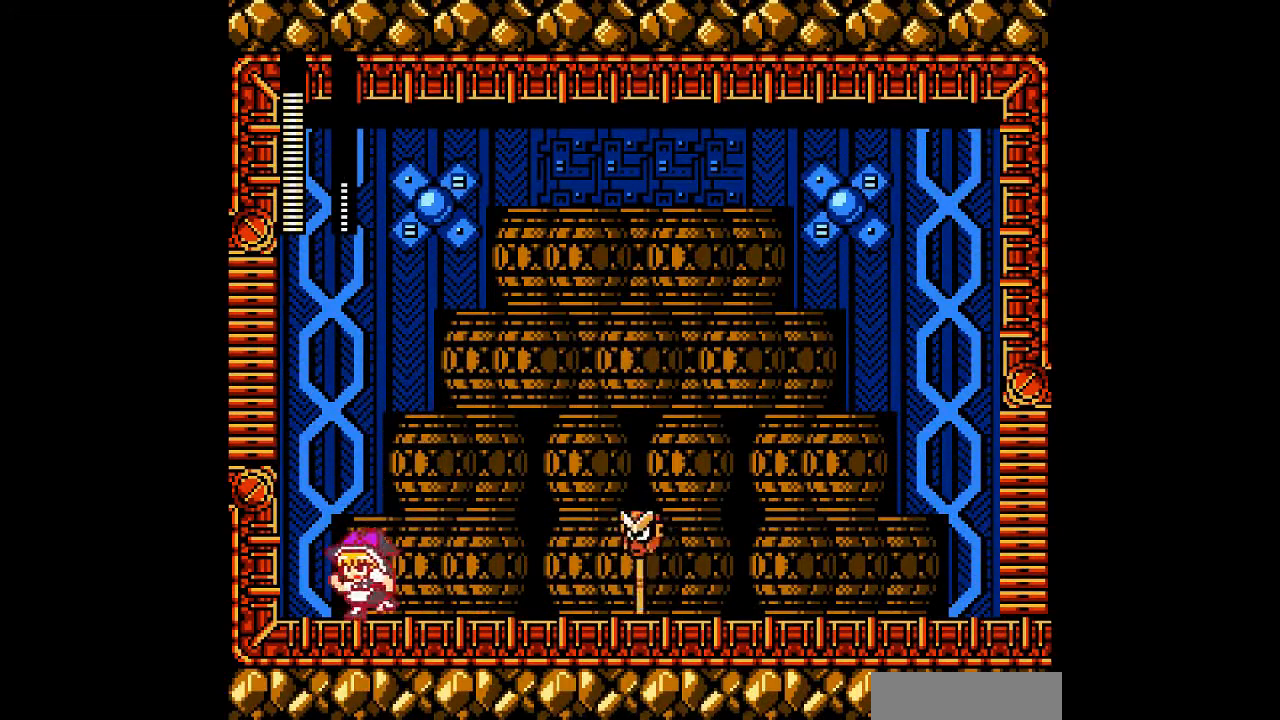
Gameplay with a controller; each line is a JSON object with the inputs held at the frame after it. "events" lists button and stick changes between this image and that frame as [ms after this image, input, new state], when the widget could be followed in between. Not read: L3 R3 other_buttons.
{"buttons": ["A", "B", "DPAD_RIGHT"], "events": [[200, "B", "down"], [233, "DPAD_RIGHT", "down"], [300, "DPAD_LEFT", "up"]]}
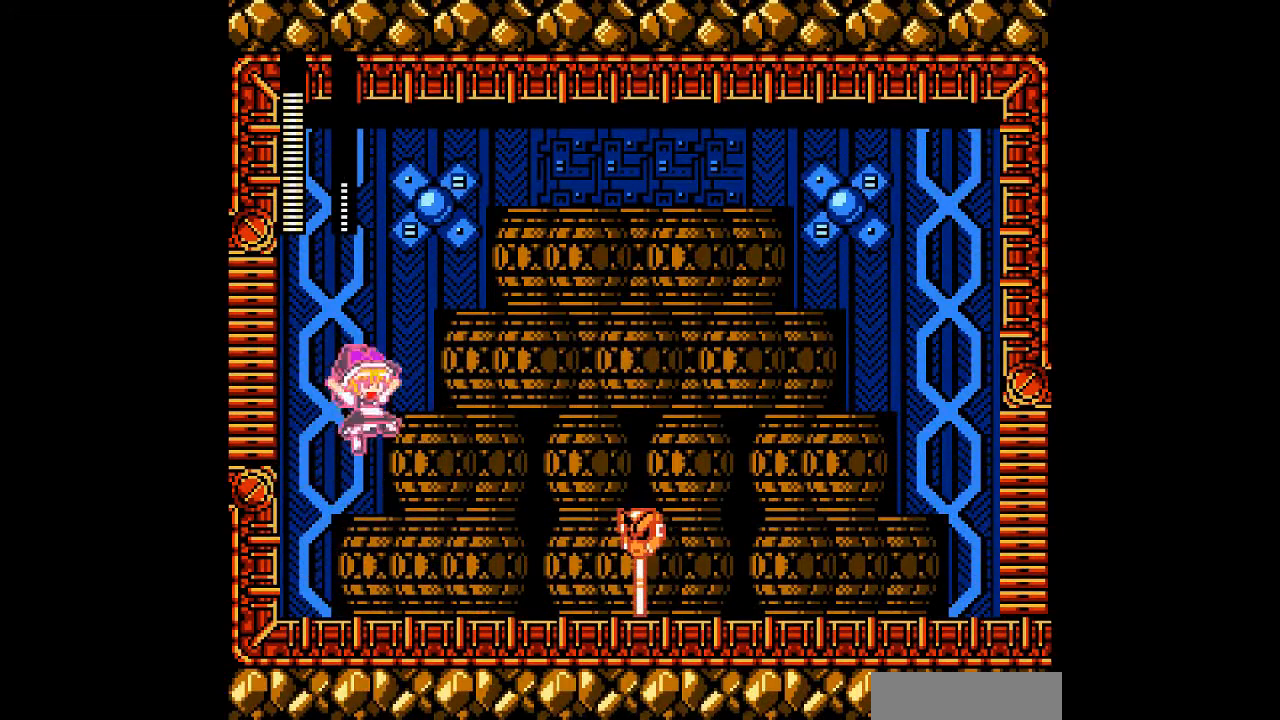
{"buttons": ["A"], "events": [[67, "DPAD_LEFT", "down"], [100, "B", "up"], [100, "DPAD_RIGHT", "up"], [233, "DPAD_RIGHT", "down"], [367, "DPAD_LEFT", "up"], [467, "DPAD_RIGHT", "up"]]}
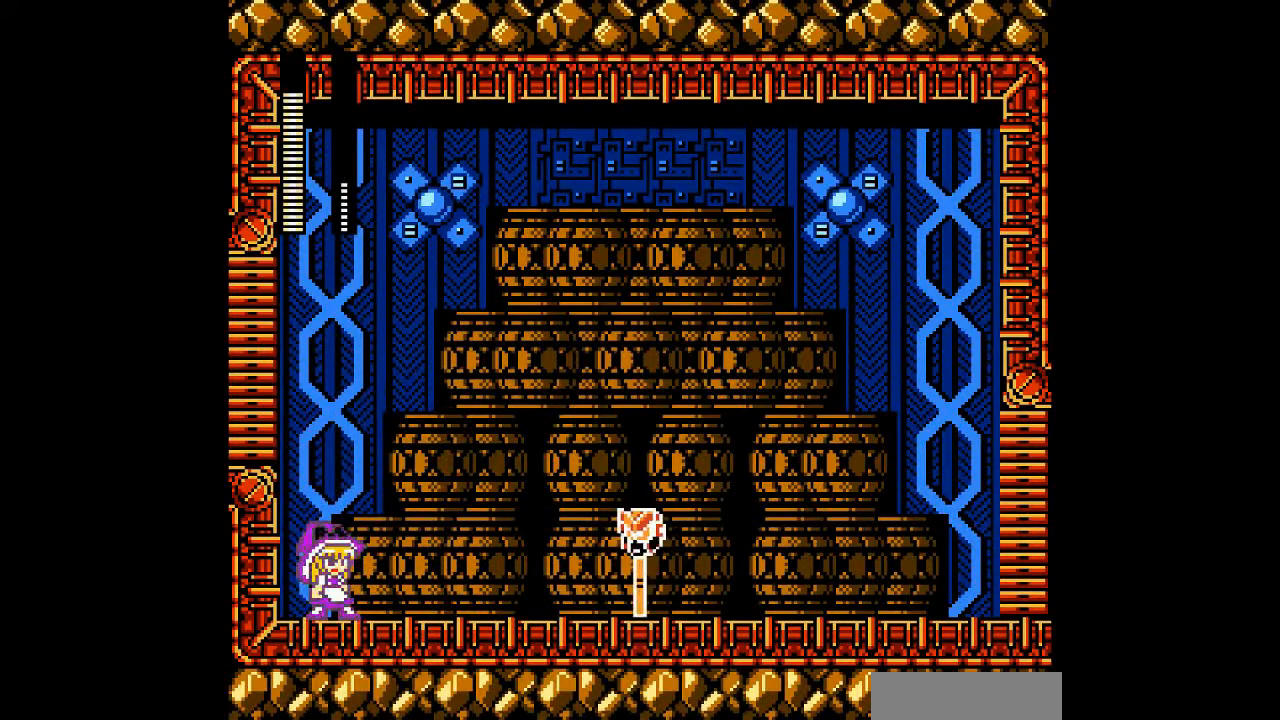
{"buttons": ["A", "DPAD_RIGHT"], "events": [[100, "A", "up"], [300, "A", "down"], [433, "DPAD_RIGHT", "down"]]}
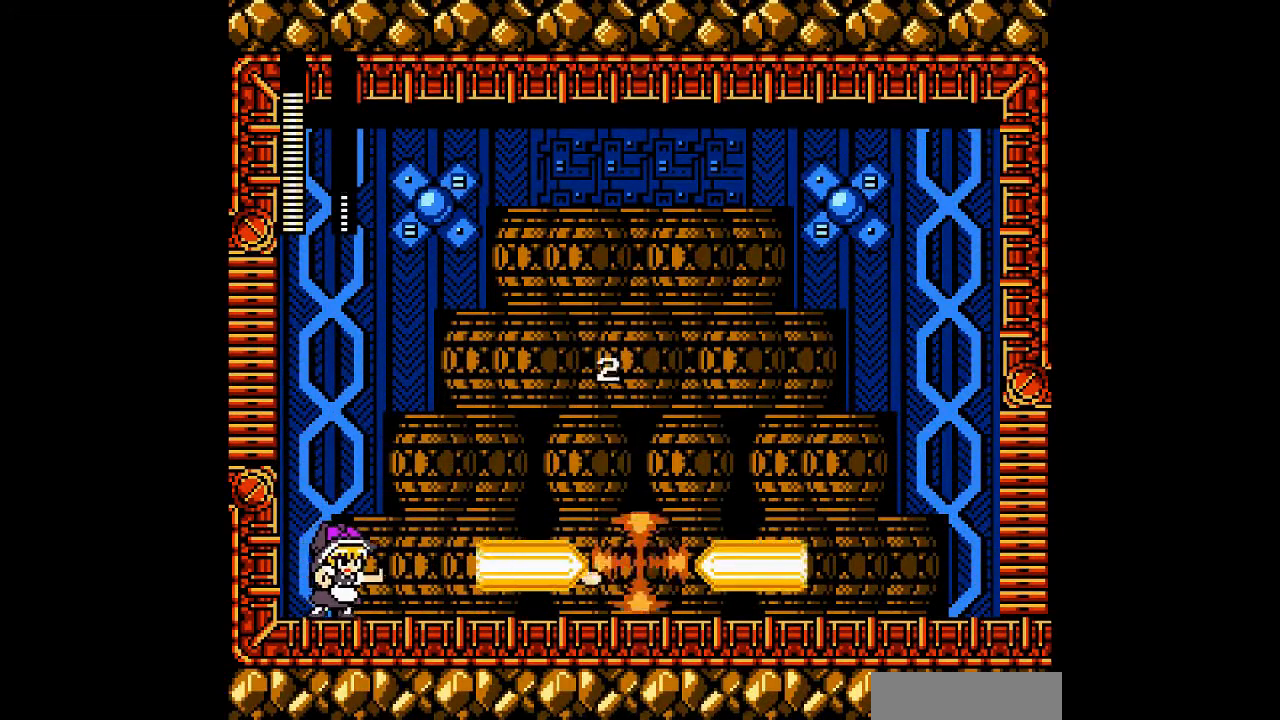
{"buttons": ["A", "B", "DPAD_RIGHT"], "events": [[133, "B", "down"]]}
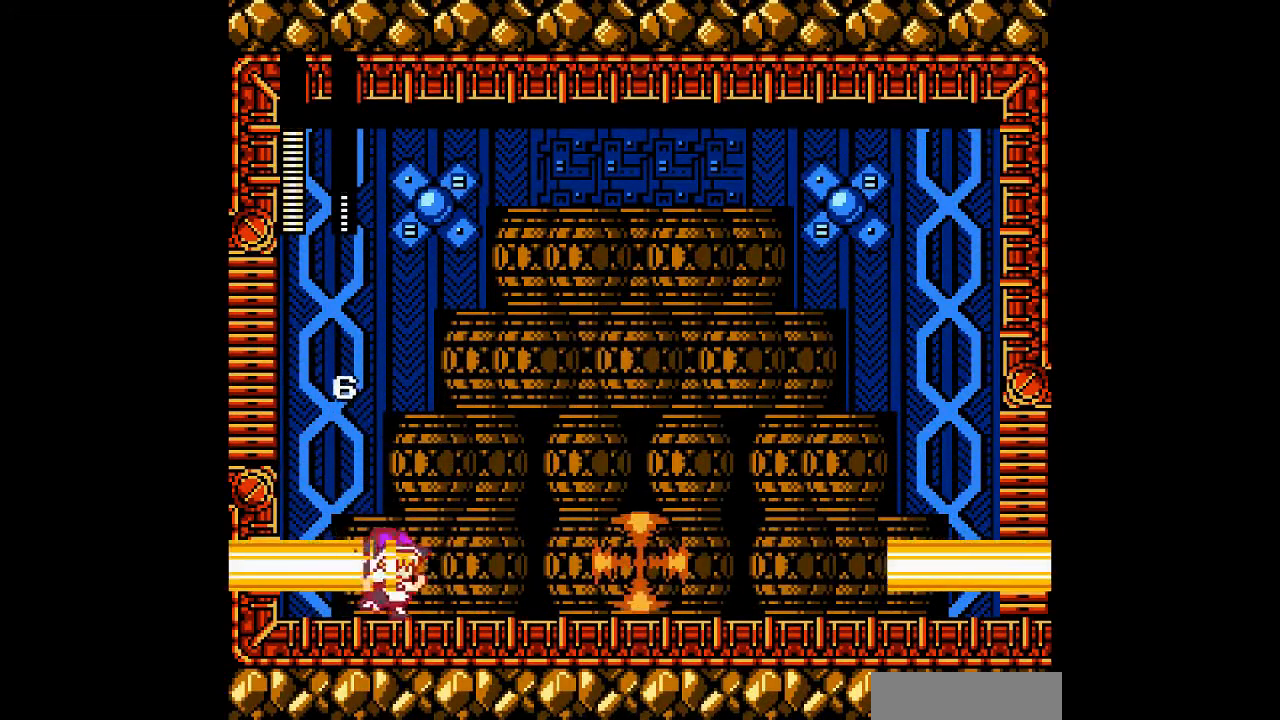
{"buttons": ["A", "DPAD_LEFT"], "events": [[100, "B", "up"], [133, "DPAD_RIGHT", "up"], [233, "DPAD_LEFT", "down"]]}
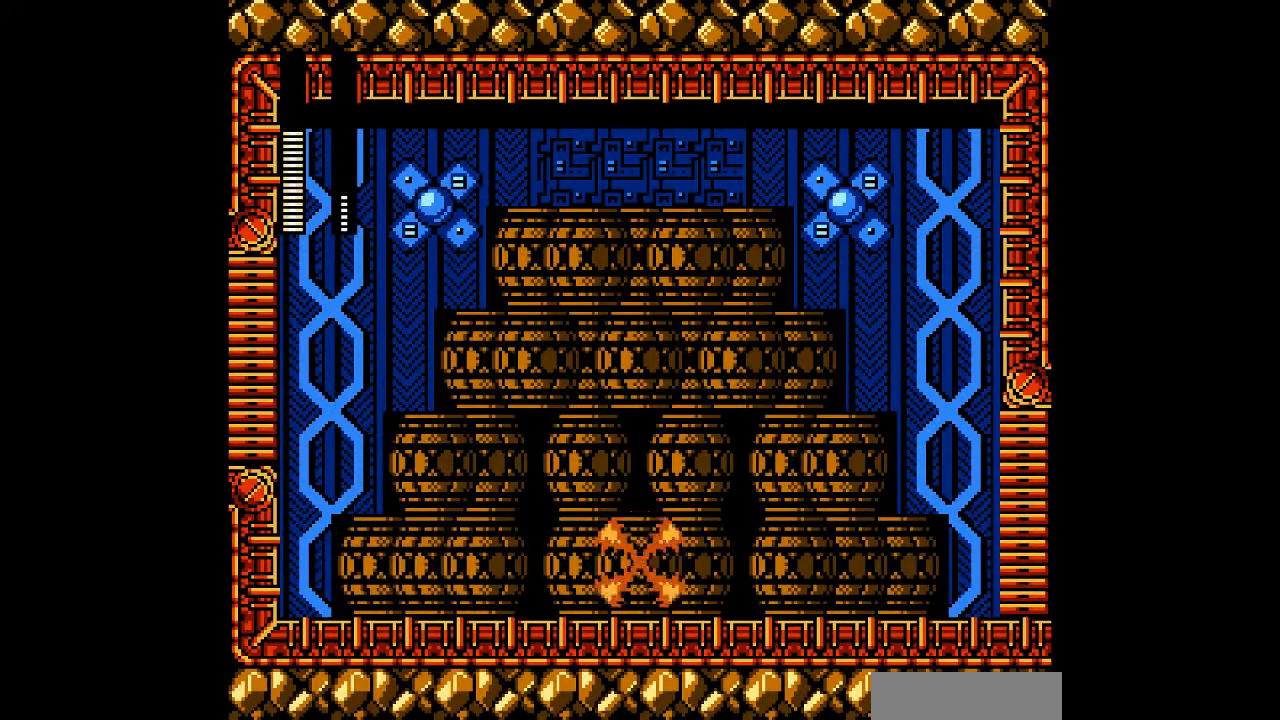
{"buttons": ["B", "DPAD_RIGHT"], "events": [[267, "DPAD_RIGHT", "down"], [333, "DPAD_LEFT", "up"], [400, "A", "up"], [500, "B", "down"]]}
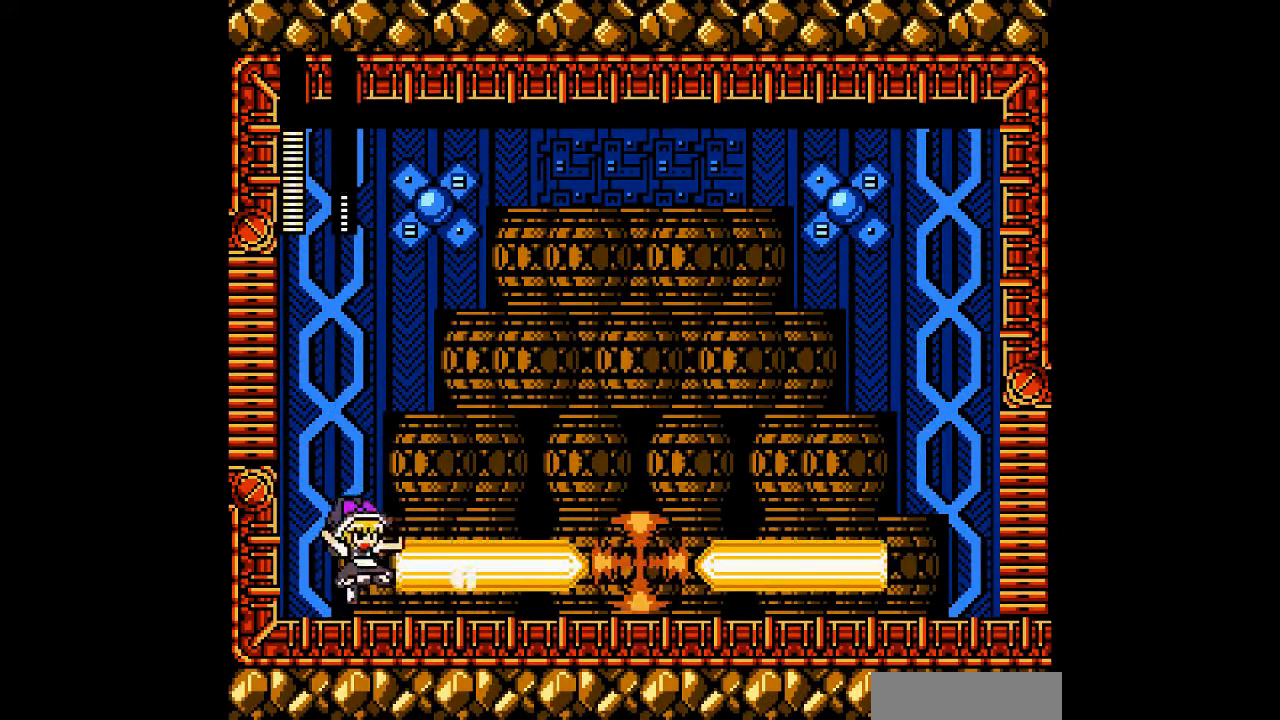
{"buttons": ["A", "DPAD_RIGHT"], "events": [[33, "A", "down"], [433, "B", "up"]]}
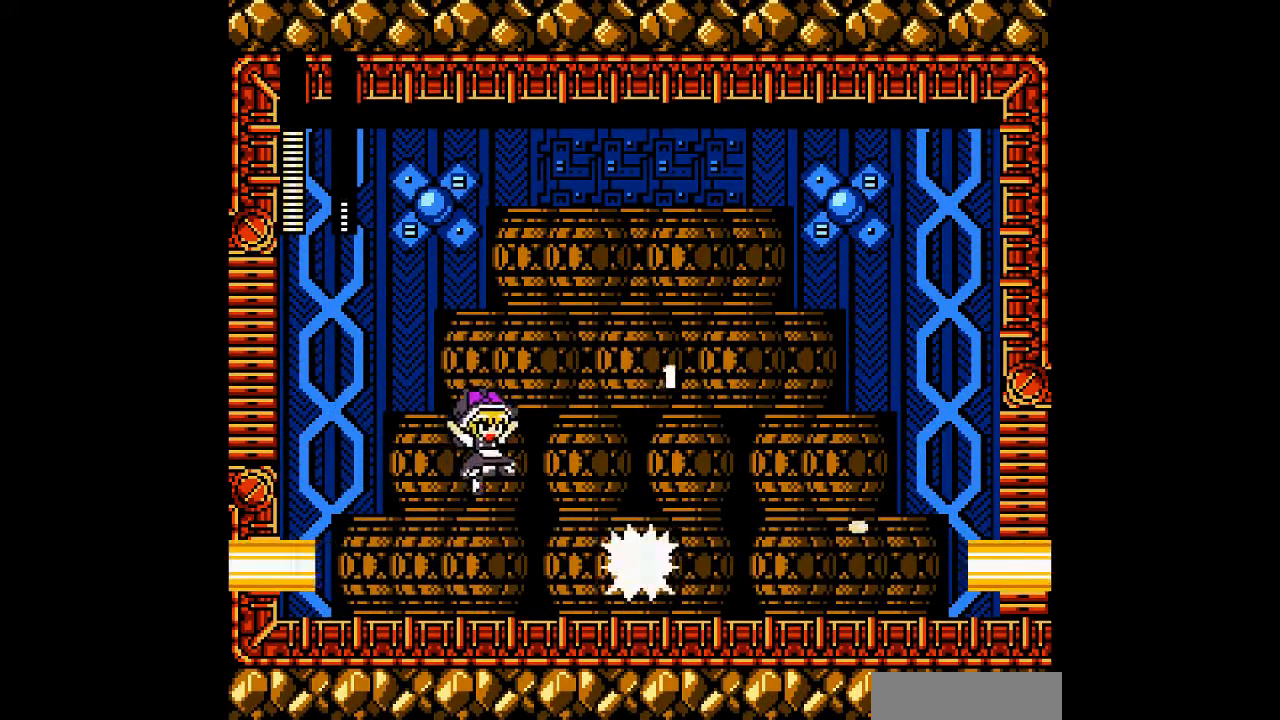
{"buttons": ["A", "DPAD_LEFT"], "events": [[33, "DPAD_LEFT", "down"], [67, "DPAD_RIGHT", "up"]]}
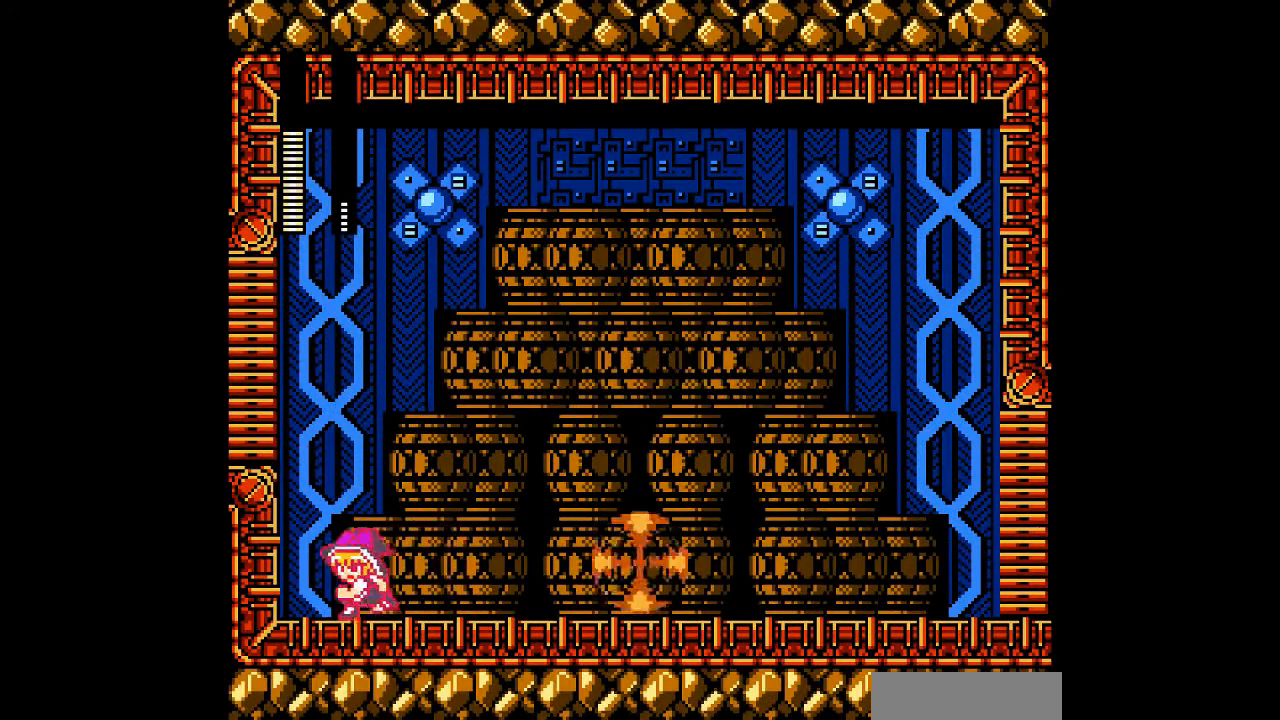
{"buttons": ["A", "B", "DPAD_RIGHT"], "events": [[100, "B", "down"], [267, "DPAD_RIGHT", "down"], [367, "DPAD_LEFT", "up"]]}
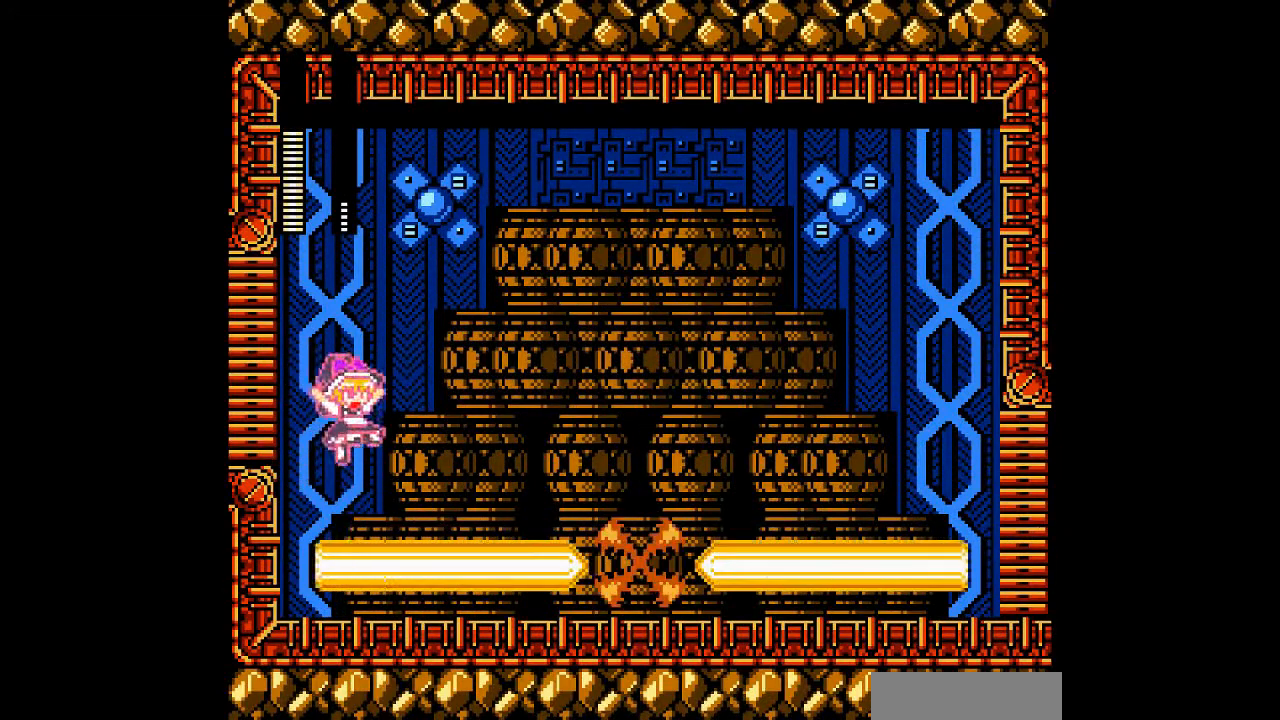
{"buttons": ["A", "DPAD_RIGHT"], "events": [[333, "B", "up"]]}
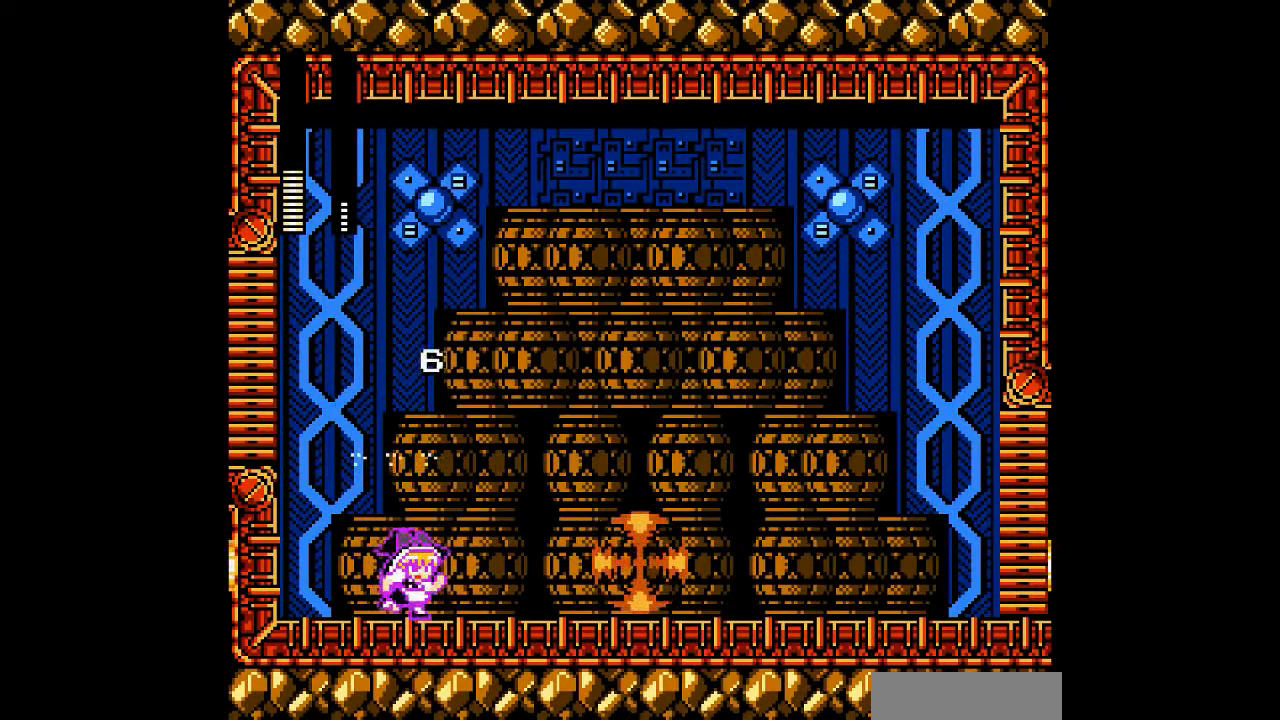
{"buttons": ["A"], "events": [[233, "A", "up"], [333, "A", "down"], [333, "DPAD_RIGHT", "up"]]}
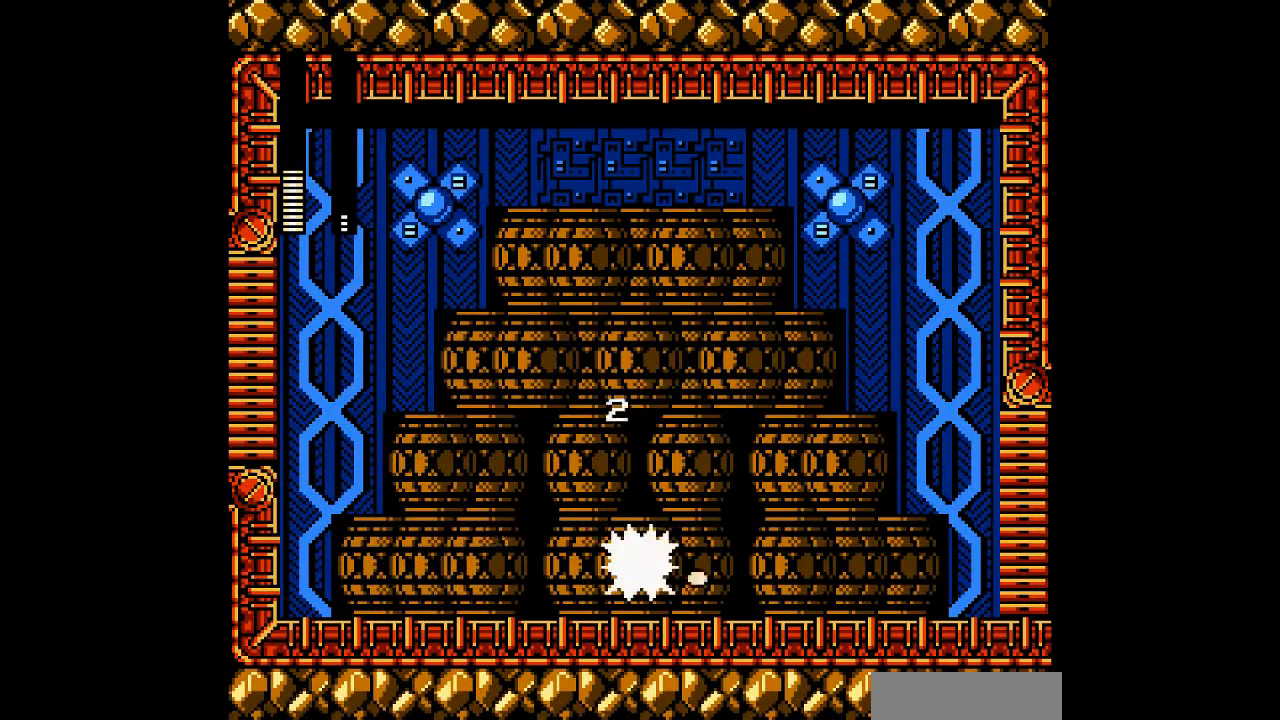
{"buttons": ["A", "B", "DPAD_LEFT"], "events": [[67, "DPAD_LEFT", "down"], [500, "B", "down"]]}
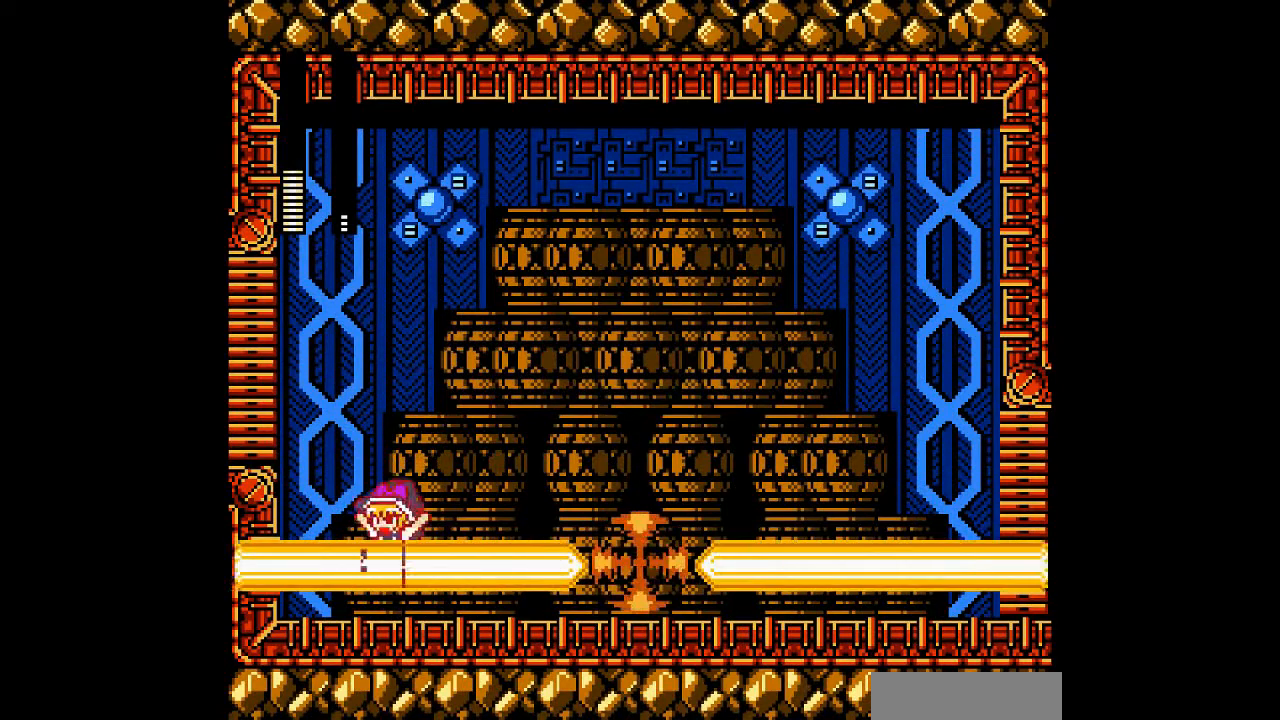
{"buttons": ["A", "B", "DPAD_RIGHT"], "events": [[233, "DPAD_RIGHT", "down"], [300, "DPAD_LEFT", "up"]]}
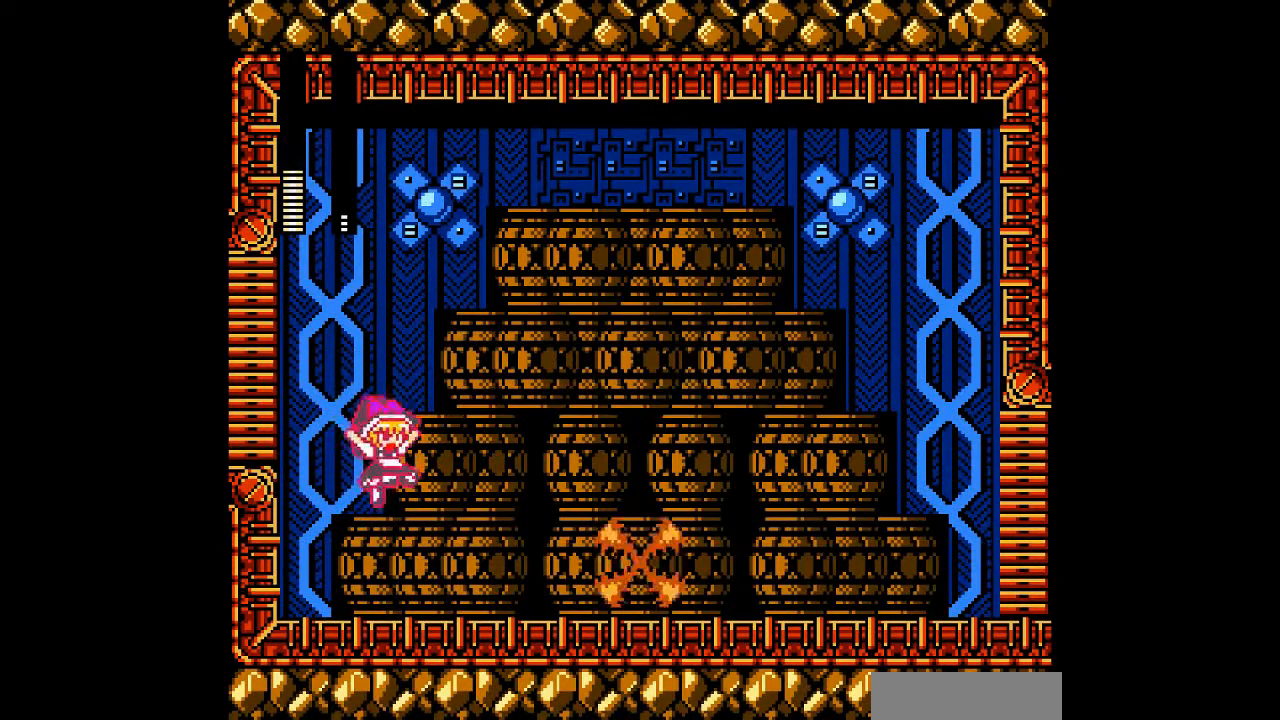
{"buttons": ["A", "B", "DPAD_RIGHT"], "events": [[100, "B", "up"], [233, "A", "up"], [267, "DPAD_RIGHT", "up"], [333, "A", "down"], [333, "B", "down"], [400, "DPAD_RIGHT", "down"]]}
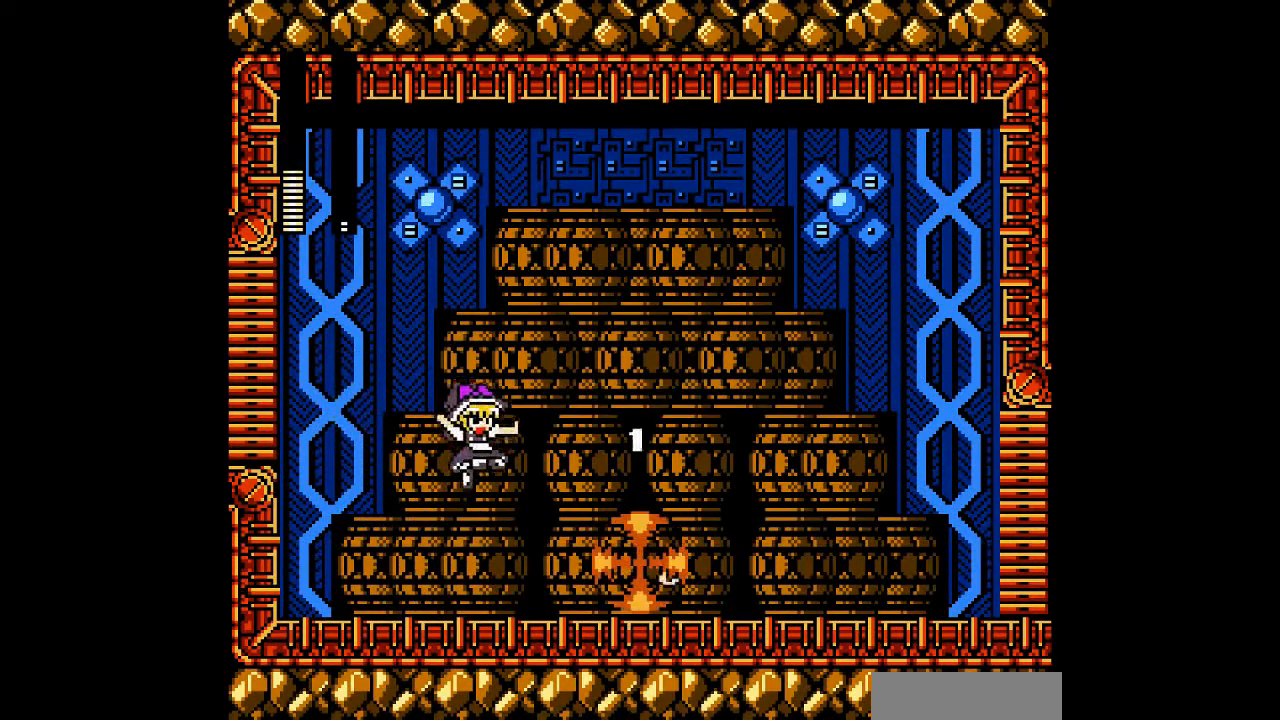
{"buttons": ["A", "DPAD_LEFT"], "events": [[233, "B", "up"], [267, "DPAD_RIGHT", "up"], [333, "DPAD_LEFT", "down"]]}
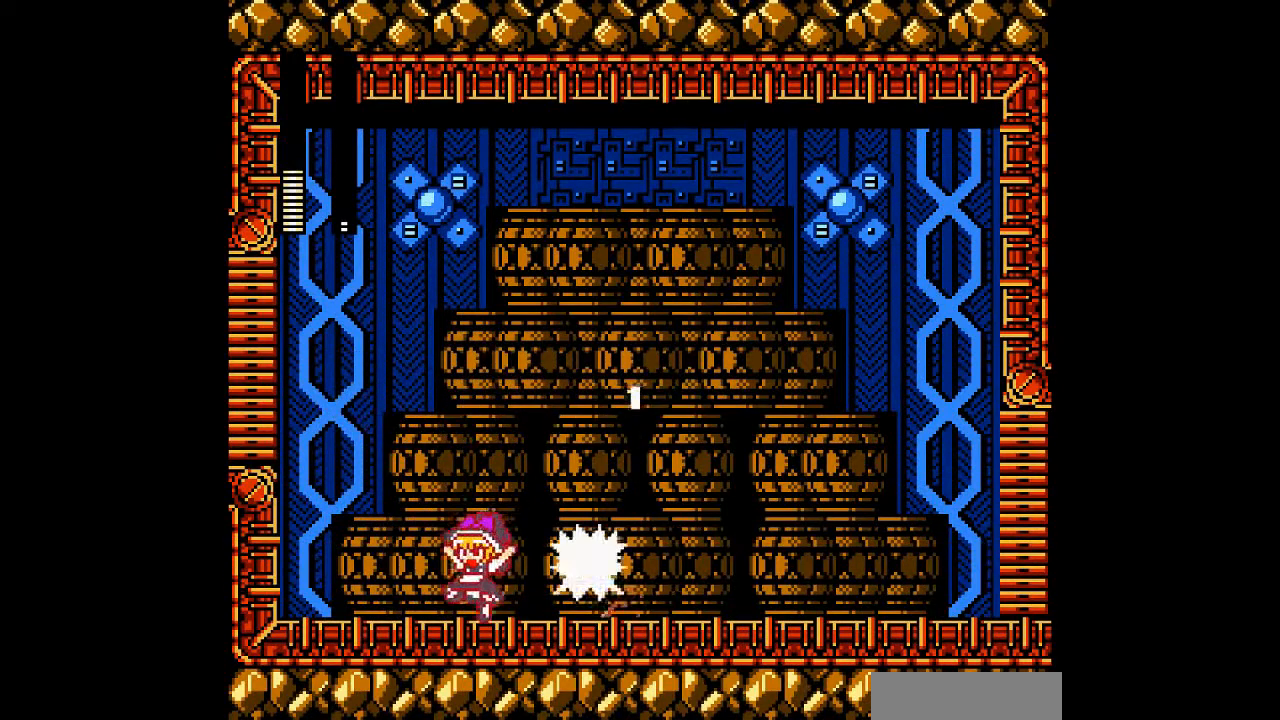
{"buttons": ["A", "B", "DPAD_RIGHT"], "events": [[200, "B", "down"], [300, "DPAD_RIGHT", "down"], [400, "DPAD_LEFT", "up"]]}
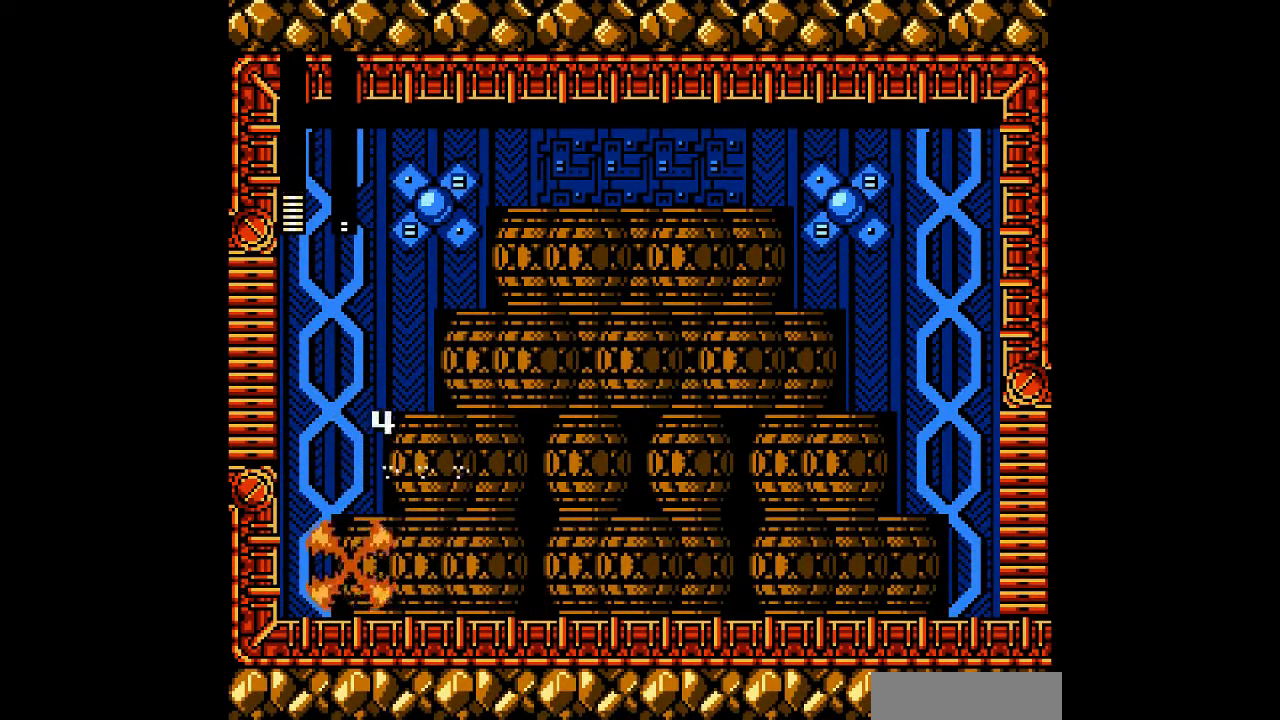
{"buttons": ["A", "DPAD_RIGHT"], "events": [[200, "B", "up"]]}
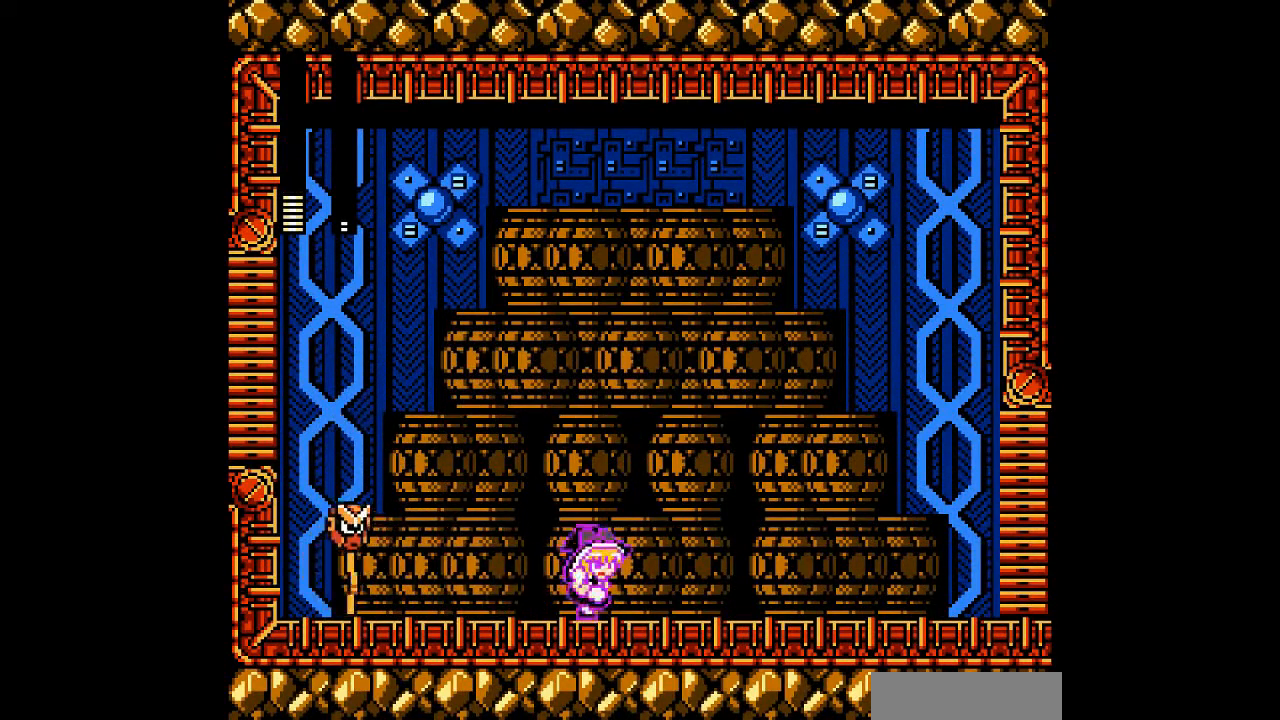
{"buttons": ["A", "B", "DPAD_LEFT"], "events": [[100, "DPAD_LEFT", "down"], [133, "DPAD_RIGHT", "up"], [200, "A", "up"], [267, "A", "down"], [300, "B", "down"], [333, "DPAD_LEFT", "up"], [333, "DPAD_RIGHT", "down"], [400, "DPAD_LEFT", "down"], [433, "DPAD_RIGHT", "up"]]}
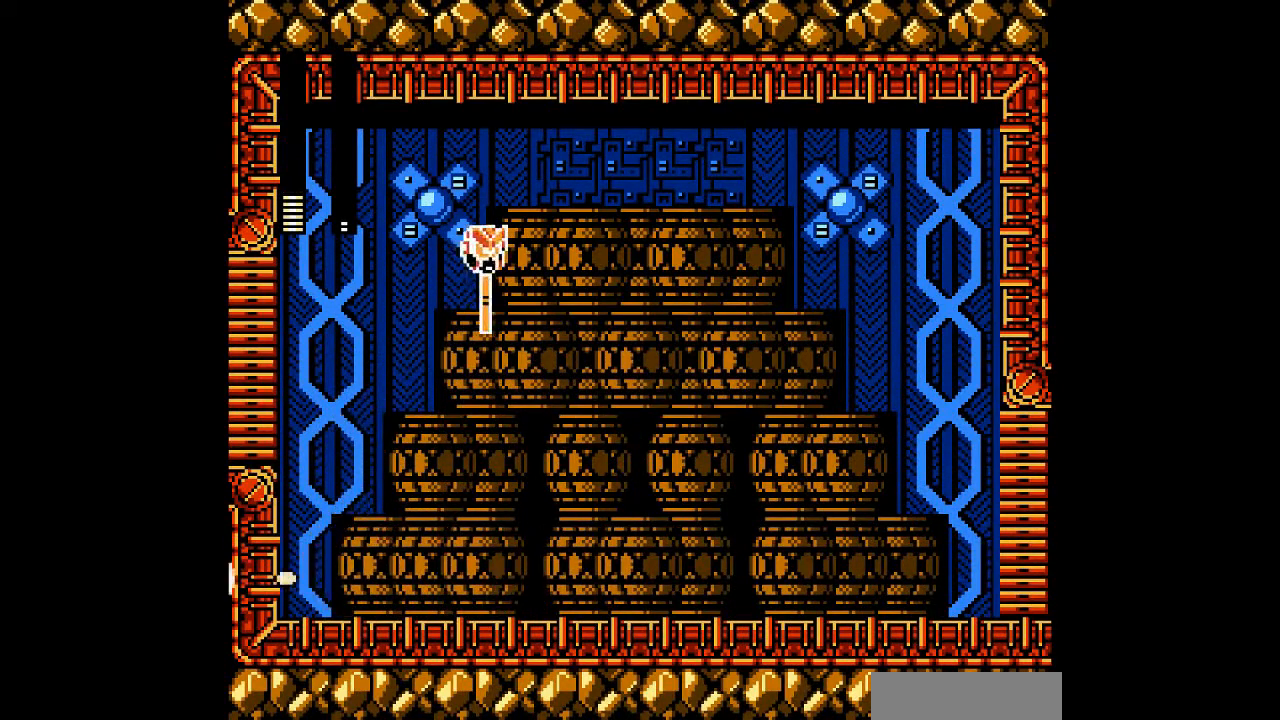
{"buttons": ["DPAD_LEFT"], "events": [[67, "B", "up"], [300, "A", "up"], [300, "DPAD_RIGHT", "down"], [367, "DPAD_LEFT", "up"], [433, "A", "down"], [433, "DPAD_LEFT", "down"], [433, "DPAD_RIGHT", "up"], [500, "A", "up"]]}
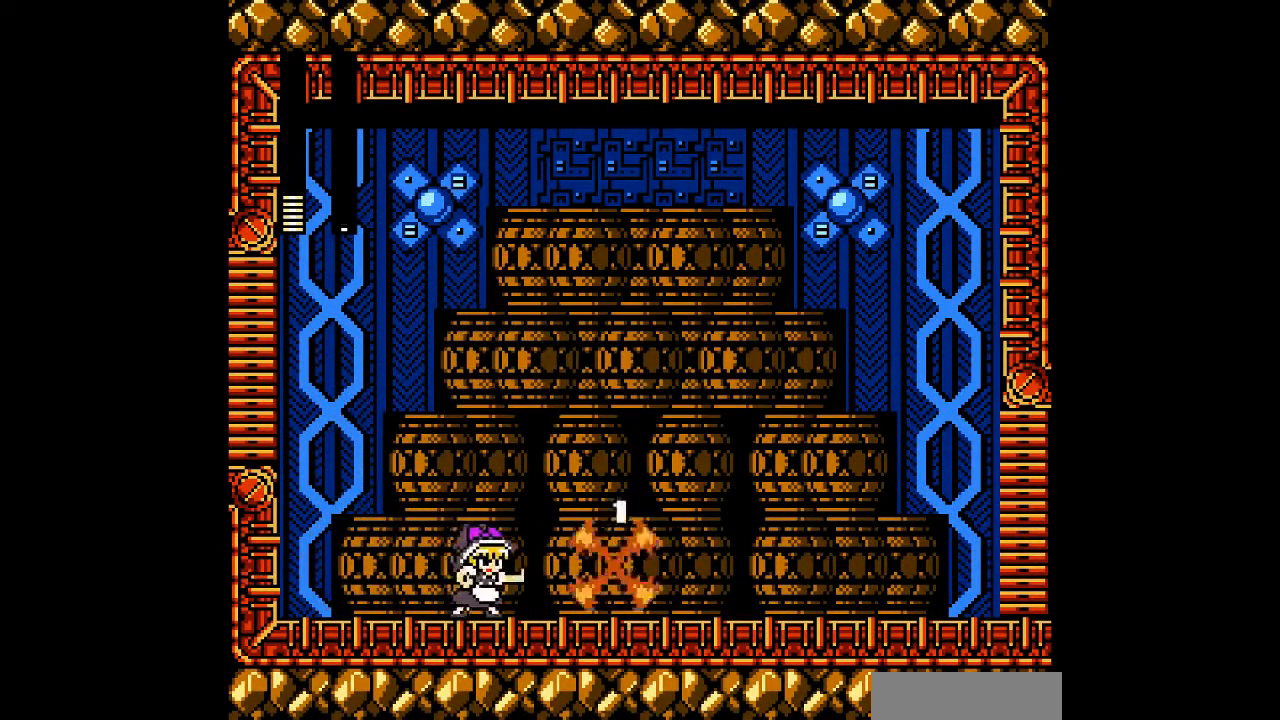
{"buttons": ["A", "DPAD_RIGHT"], "events": [[100, "A", "down"], [167, "A", "up"], [267, "A", "down"], [400, "A", "up"], [400, "DPAD_LEFT", "up"], [400, "DPAD_RIGHT", "down"], [467, "A", "down"]]}